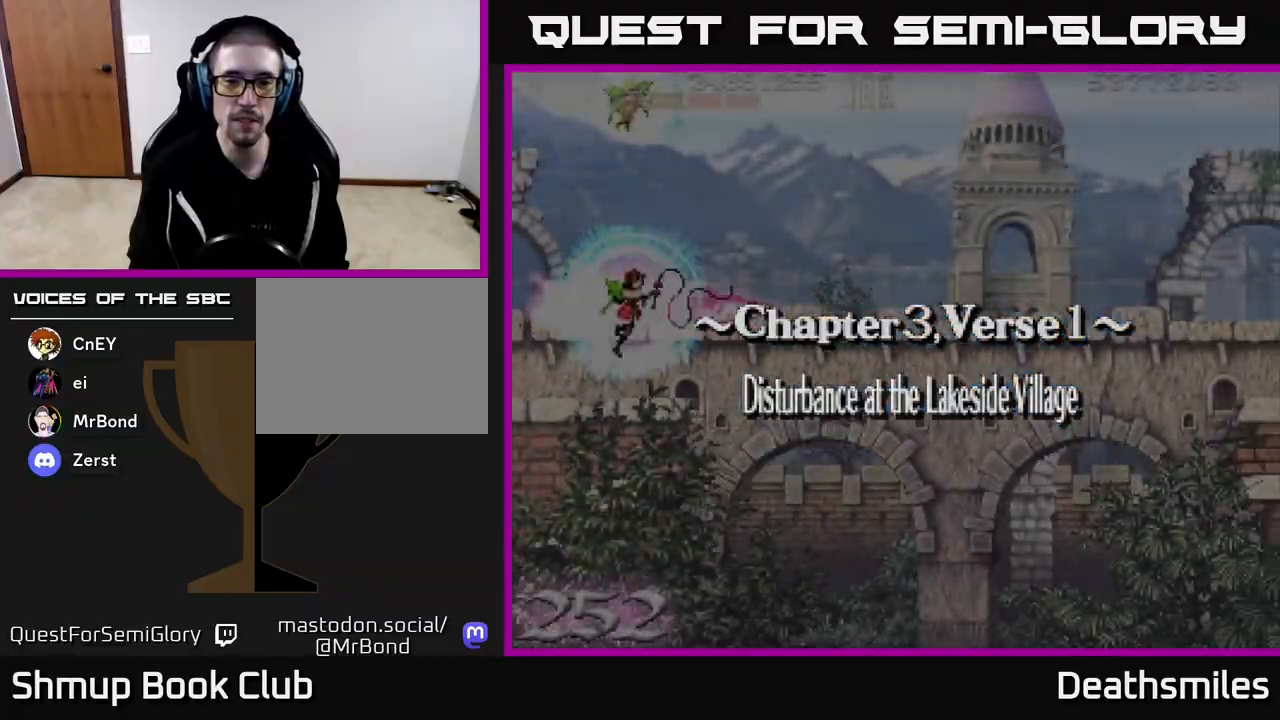
Gameplay with a controller (Xbox layout); each line is a JSON object with the inputs held at the frame after it. "events" lists button and stick changes between this image and that frame as [ms after this image, input, new state], when the widget could be followed in between. Not read: left_stick right_stick.
{"buttons": ["R2", "DPAD_DOWN", "DPAD_RIGHT"], "events": [[17, "R2", "down"], [200, "DPAD_RIGHT", "down"], [350, "DPAD_DOWN", "down"]]}
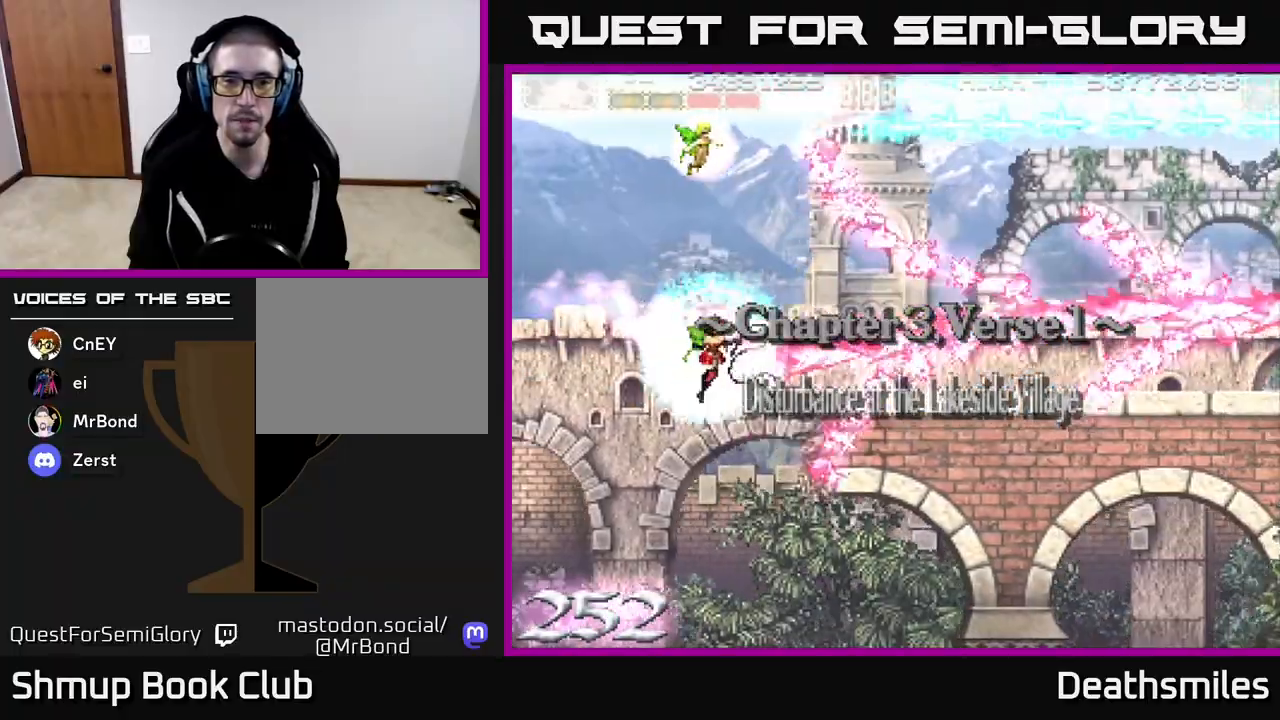
{"buttons": ["R2", "DPAD_UP"], "events": [[17, "DPAD_RIGHT", "up"], [450, "DPAD_DOWN", "up"], [500, "DPAD_UP", "down"]]}
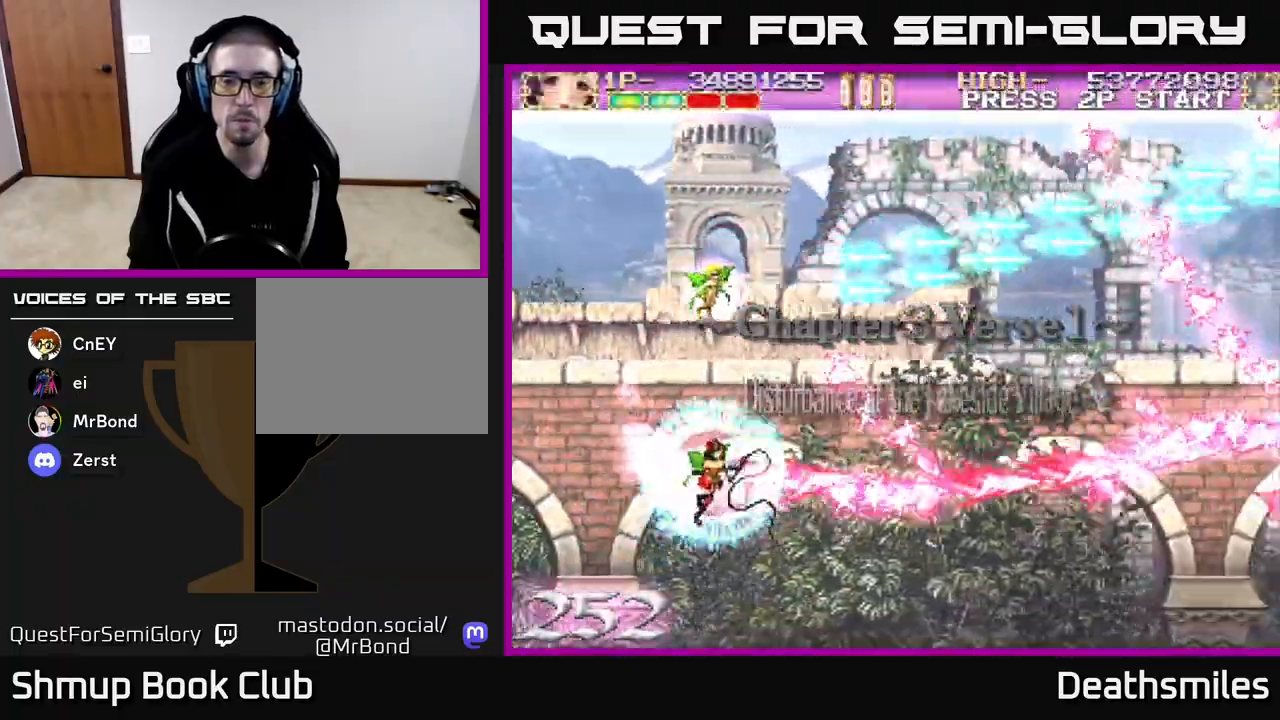
{"buttons": ["B", "DPAD_UP"], "events": [[400, "R2", "up"], [450, "B", "down"]]}
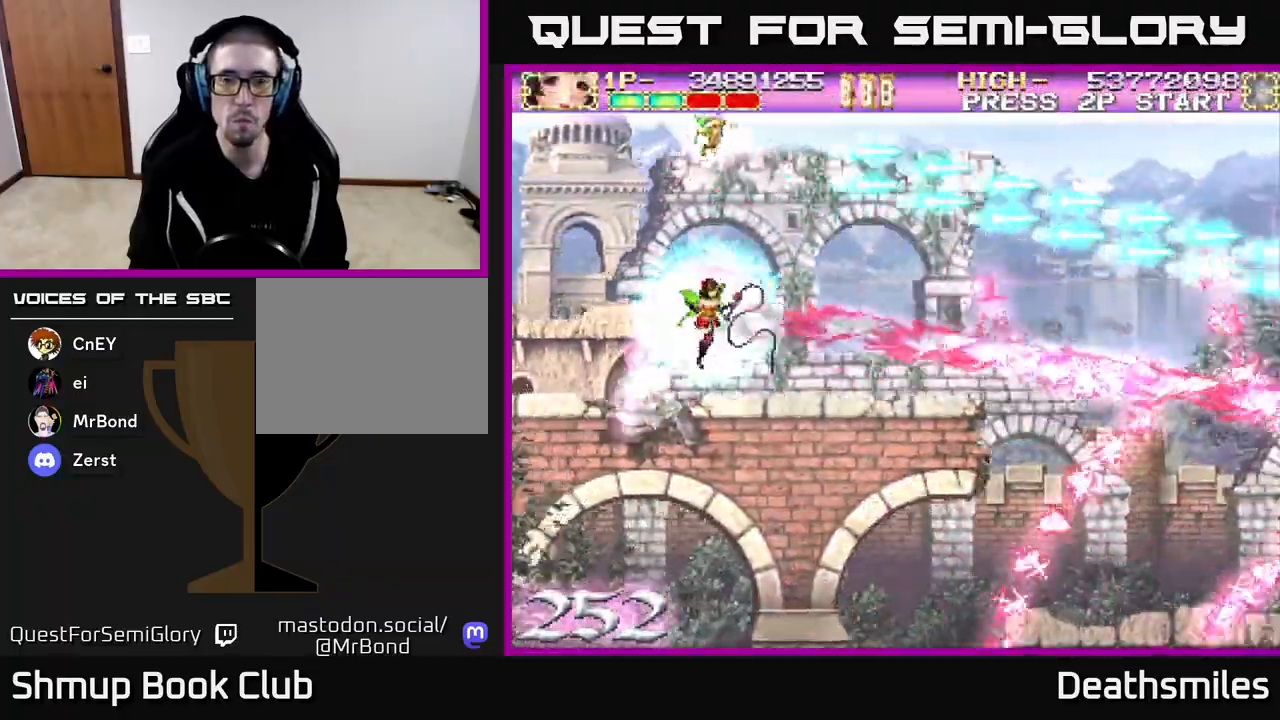
{"buttons": ["R2"], "events": [[33, "DPAD_LEFT", "down"], [33, "DPAD_UP", "up"], [450, "R2", "down"], [467, "B", "up"], [483, "DPAD_LEFT", "up"]]}
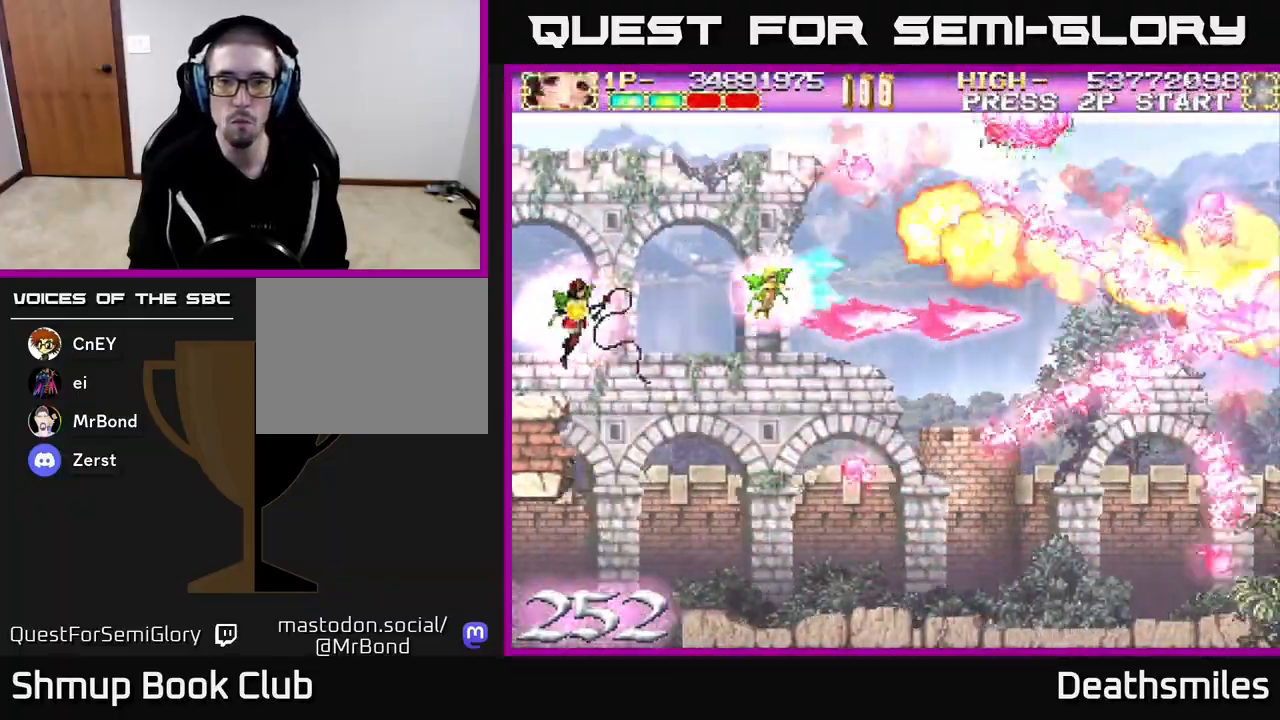
{"buttons": ["R2", "DPAD_DOWN", "DPAD_RIGHT"], "events": [[33, "DPAD_RIGHT", "down"], [100, "DPAD_DOWN", "down"]]}
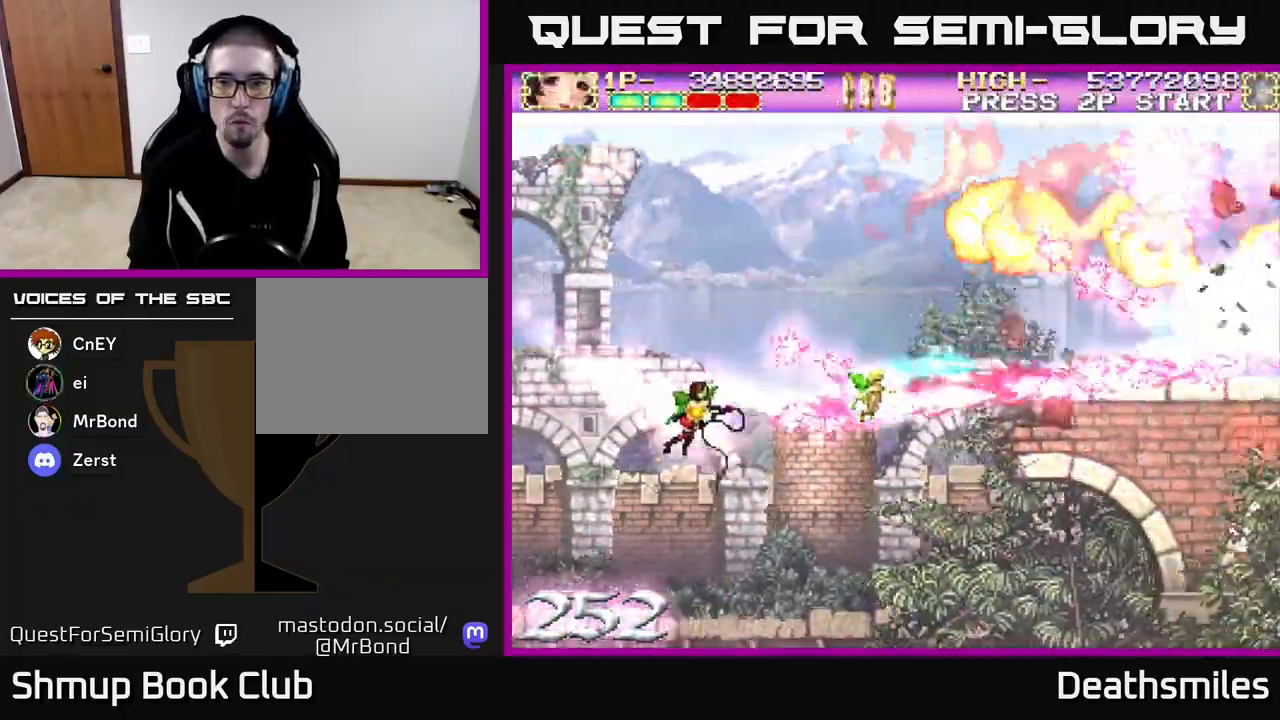
{"buttons": ["R2"], "events": [[300, "DPAD_RIGHT", "up"], [483, "DPAD_DOWN", "up"]]}
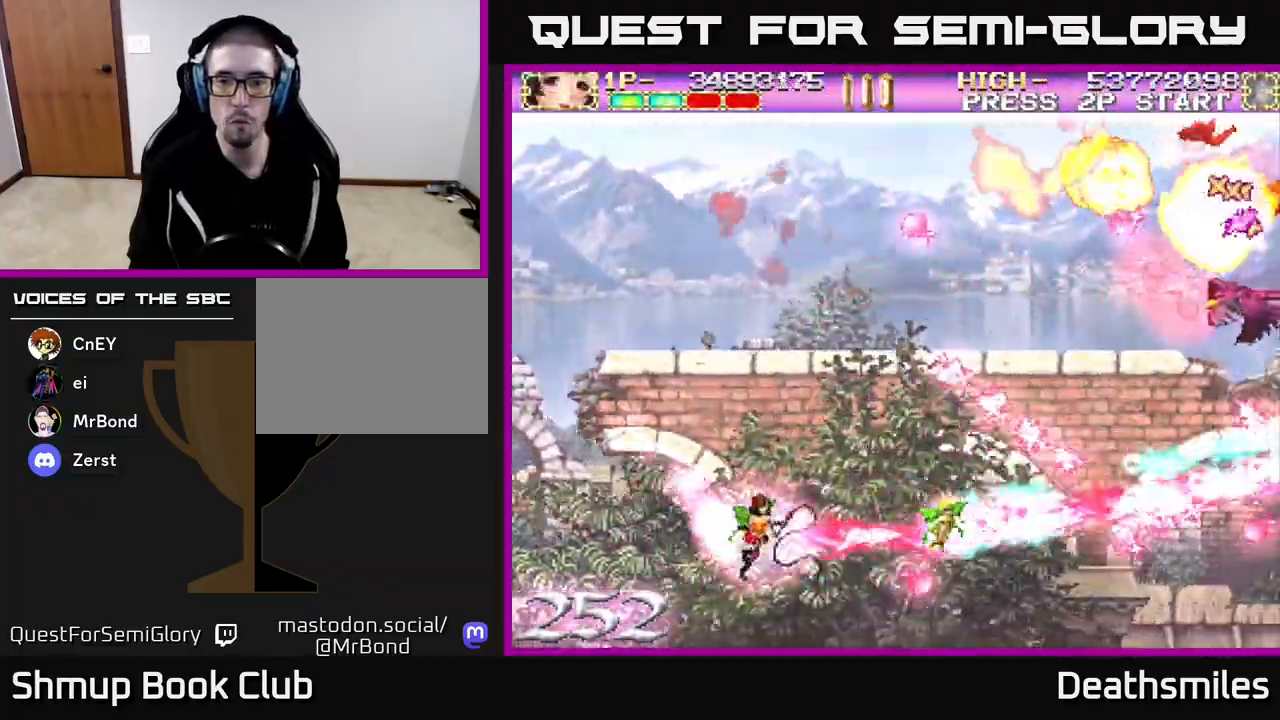
{"buttons": ["R2", "DPAD_UP"], "events": [[17, "DPAD_UP", "down"]]}
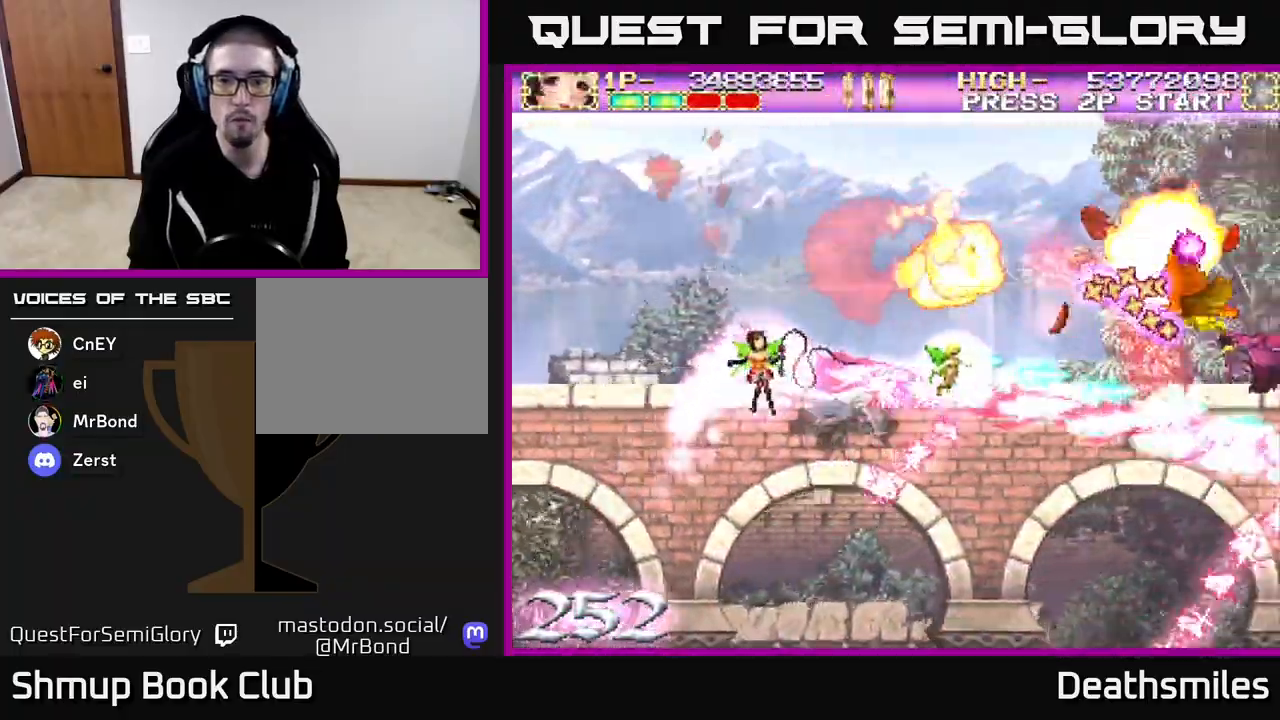
{"buttons": ["R2", "DPAD_UP"], "events": []}
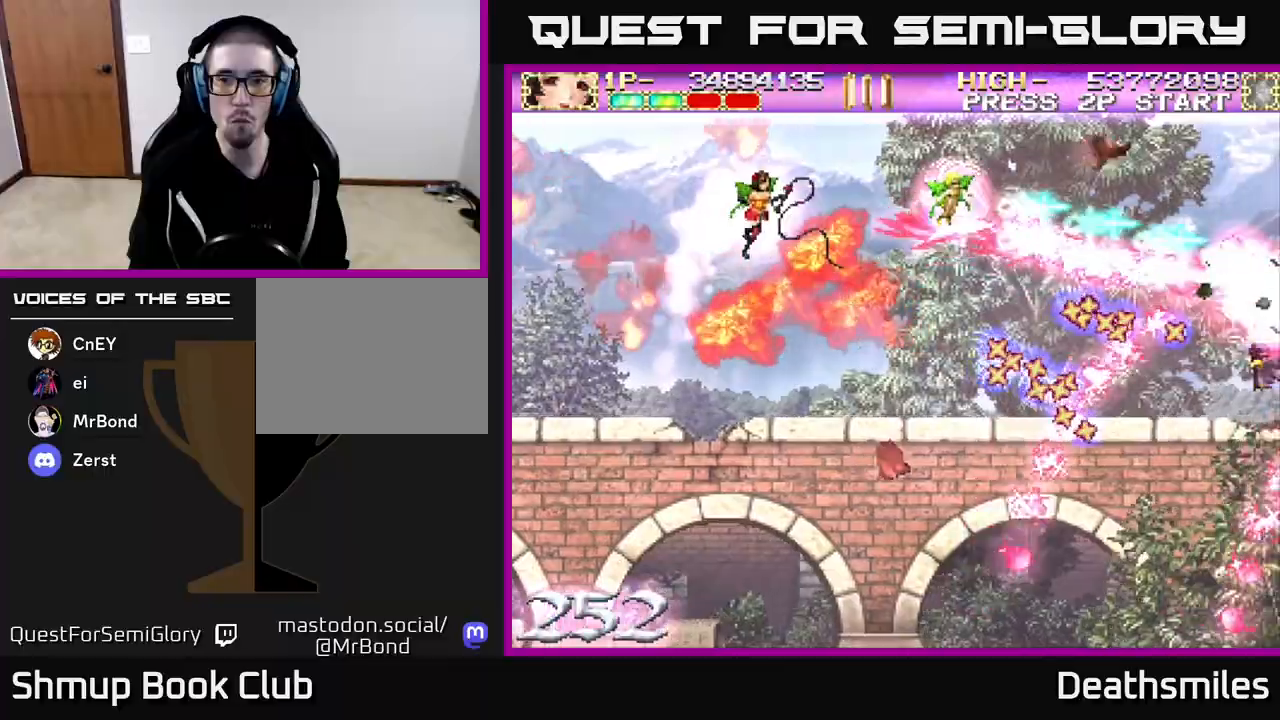
{"buttons": ["R2", "DPAD_DOWN"], "events": [[133, "DPAD_UP", "up"], [167, "DPAD_DOWN", "down"]]}
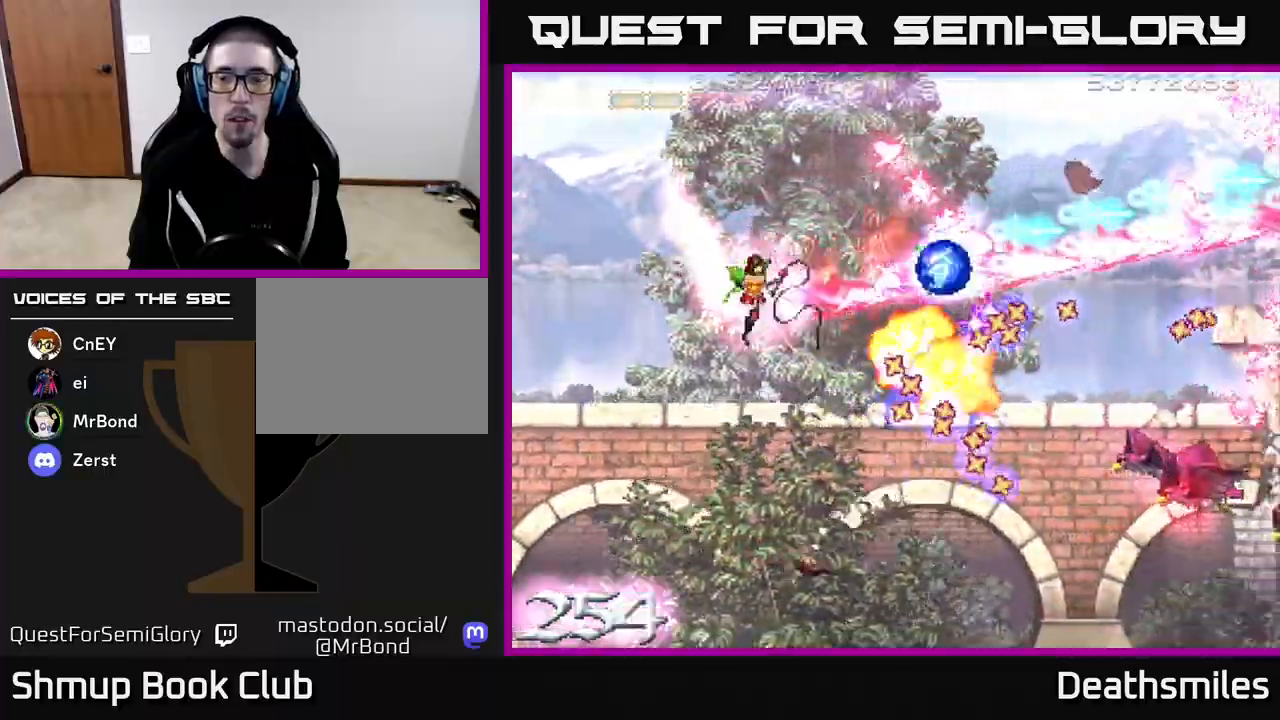
{"buttons": ["R2", "DPAD_DOWN", "DPAD_LEFT"], "events": [[17, "DPAD_LEFT", "down"]]}
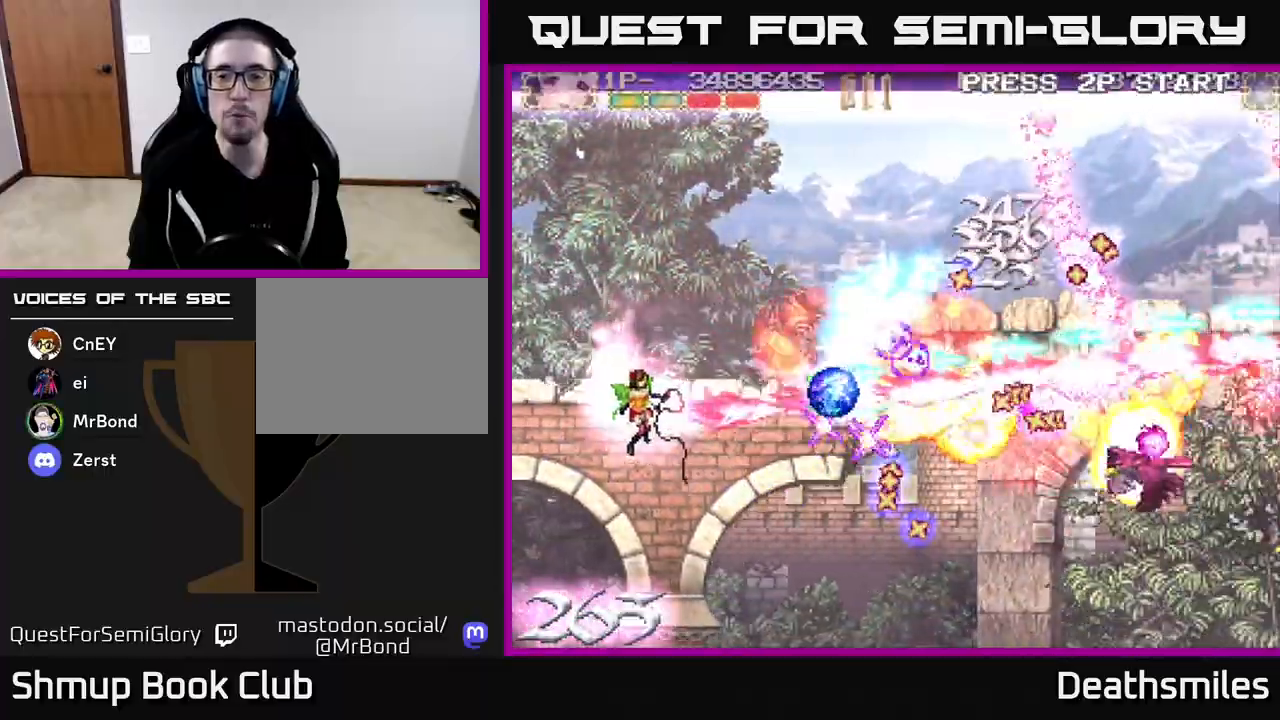
{"buttons": ["R2", "DPAD_UP"], "events": [[250, "DPAD_LEFT", "up"], [450, "DPAD_DOWN", "up"], [483, "DPAD_UP", "down"]]}
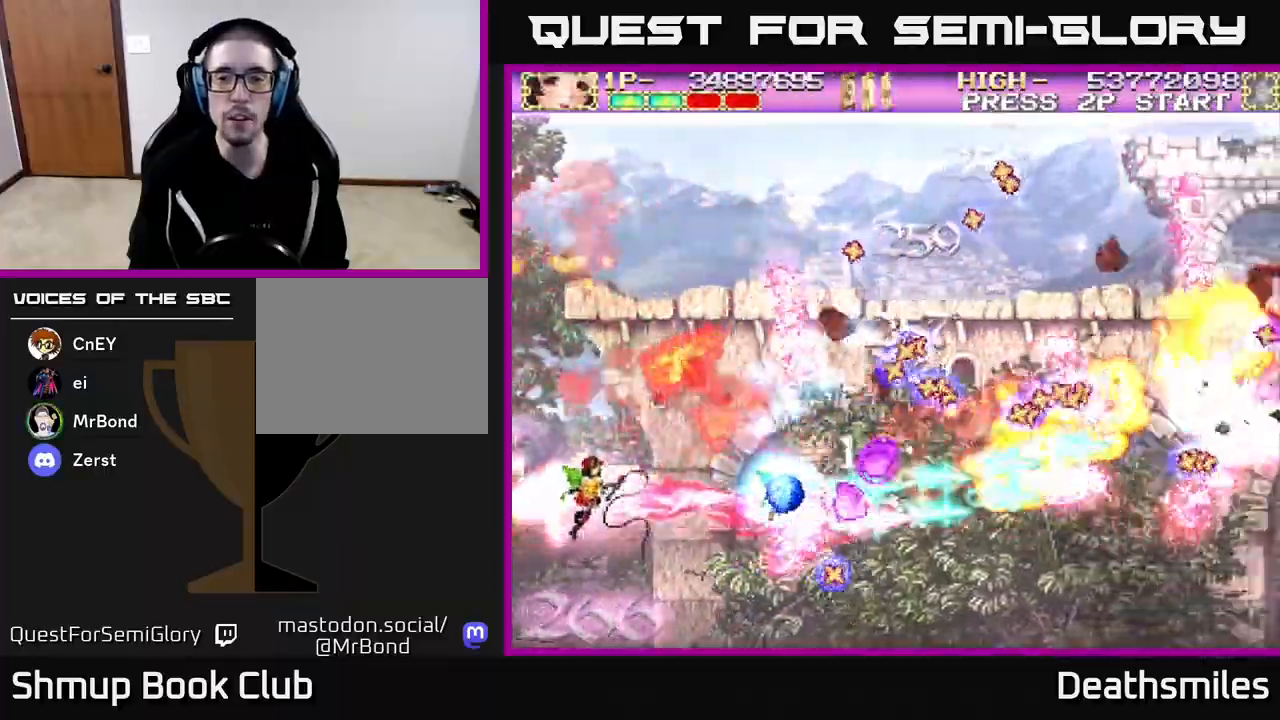
{"buttons": ["R2", "DPAD_RIGHT"], "events": [[500, "DPAD_RIGHT", "down"], [500, "DPAD_UP", "up"]]}
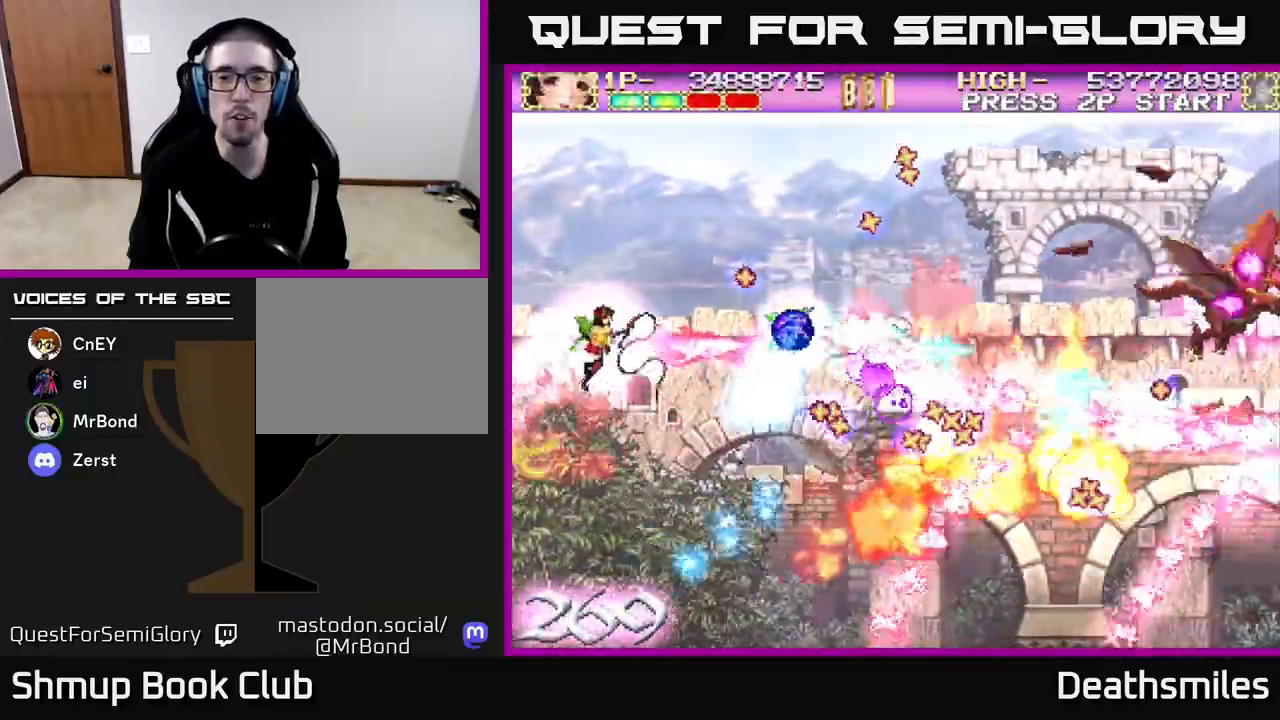
{"buttons": ["R2", "DPAD_UP", "DPAD_RIGHT"], "events": [[217, "DPAD_UP", "down"]]}
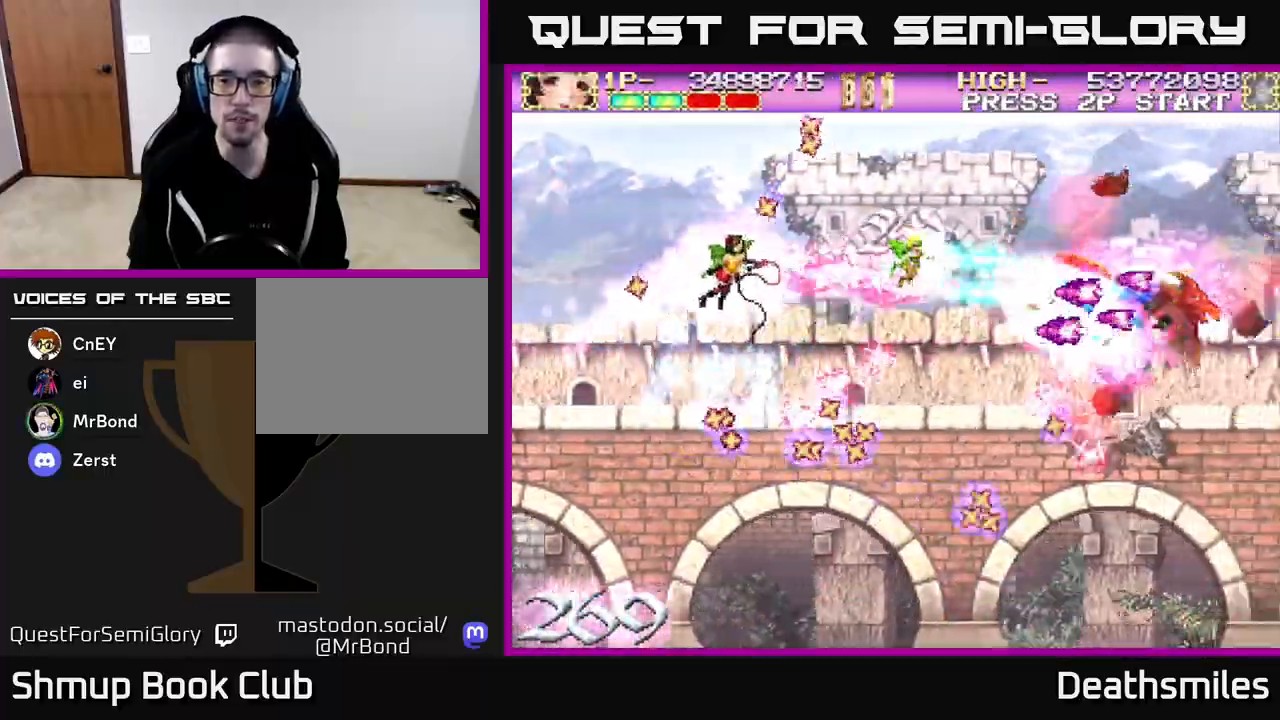
{"buttons": ["R2", "DPAD_UP"], "events": [[33, "DPAD_UP", "up"], [150, "DPAD_DOWN", "down"], [300, "DPAD_DOWN", "up"], [300, "DPAD_RIGHT", "up"], [333, "DPAD_UP", "down"]]}
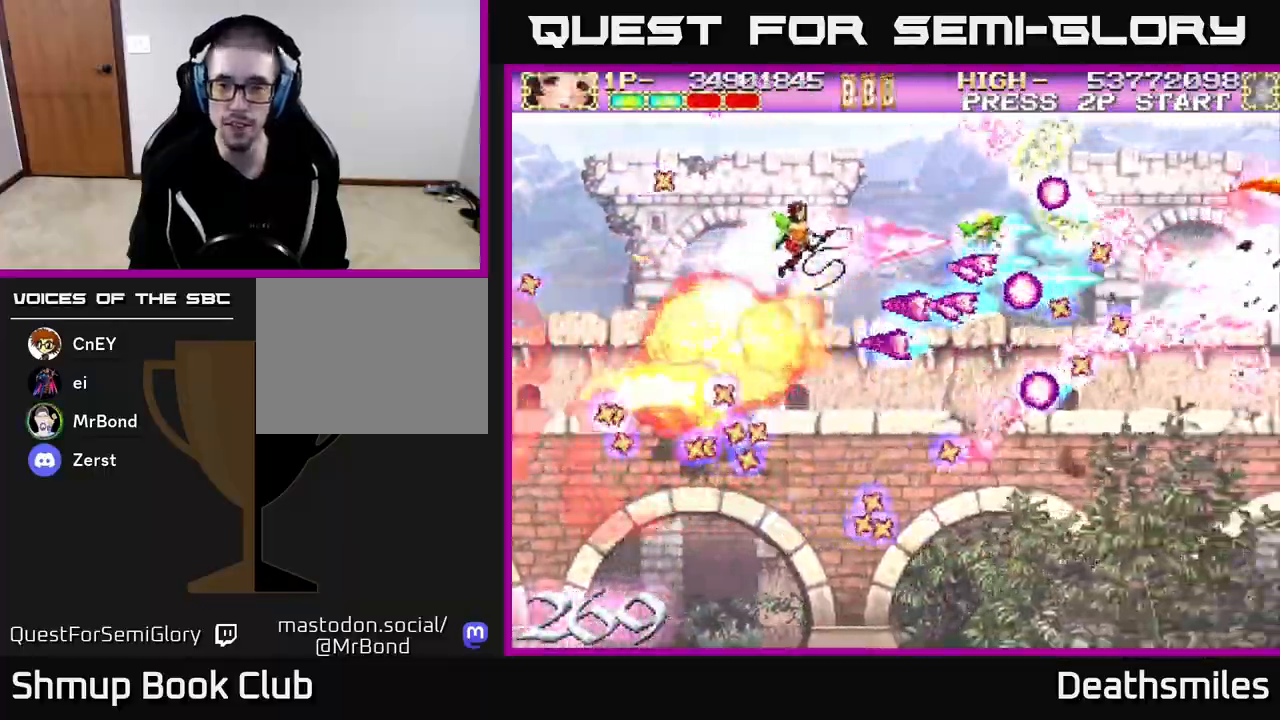
{"buttons": ["R2"], "events": [[133, "DPAD_RIGHT", "down"], [217, "DPAD_UP", "up"], [400, "DPAD_DOWN", "down"], [500, "DPAD_DOWN", "up"], [500, "DPAD_RIGHT", "up"]]}
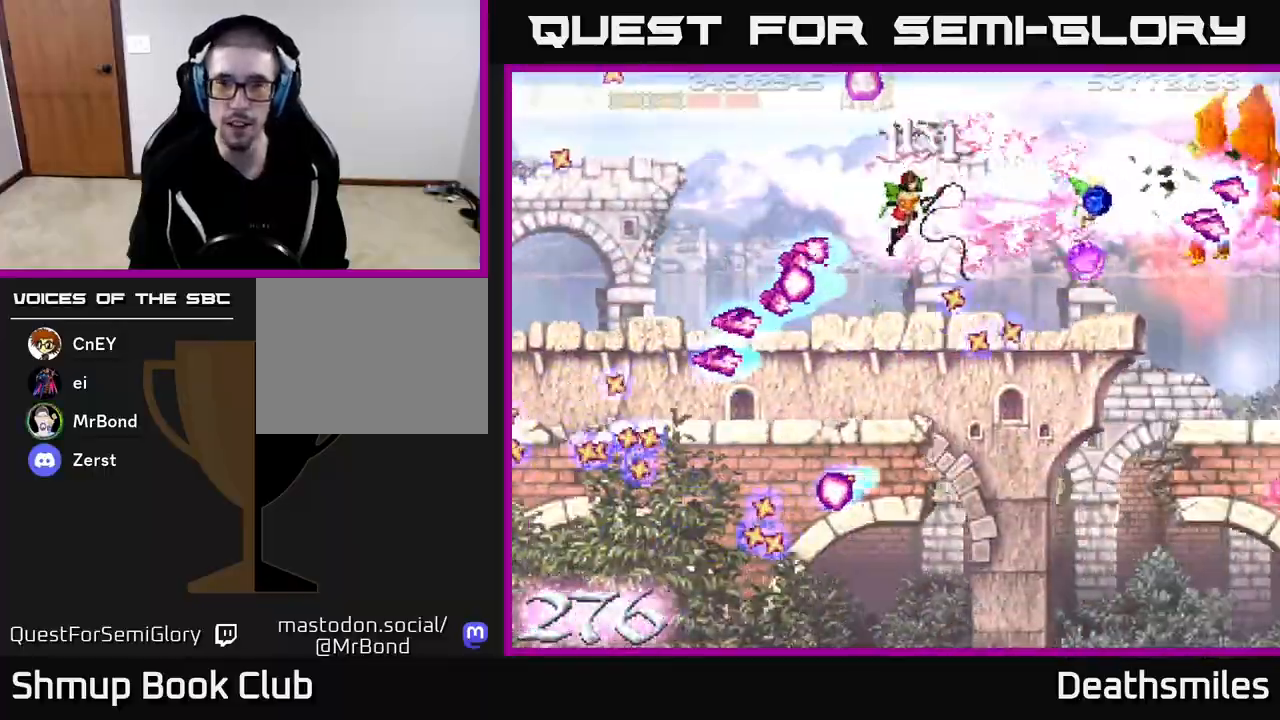
{"buttons": ["R2", "DPAD_DOWN"], "events": [[50, "DPAD_UP", "down"], [150, "DPAD_RIGHT", "down"], [167, "DPAD_UP", "up"], [300, "DPAD_DOWN", "down"], [333, "DPAD_RIGHT", "up"]]}
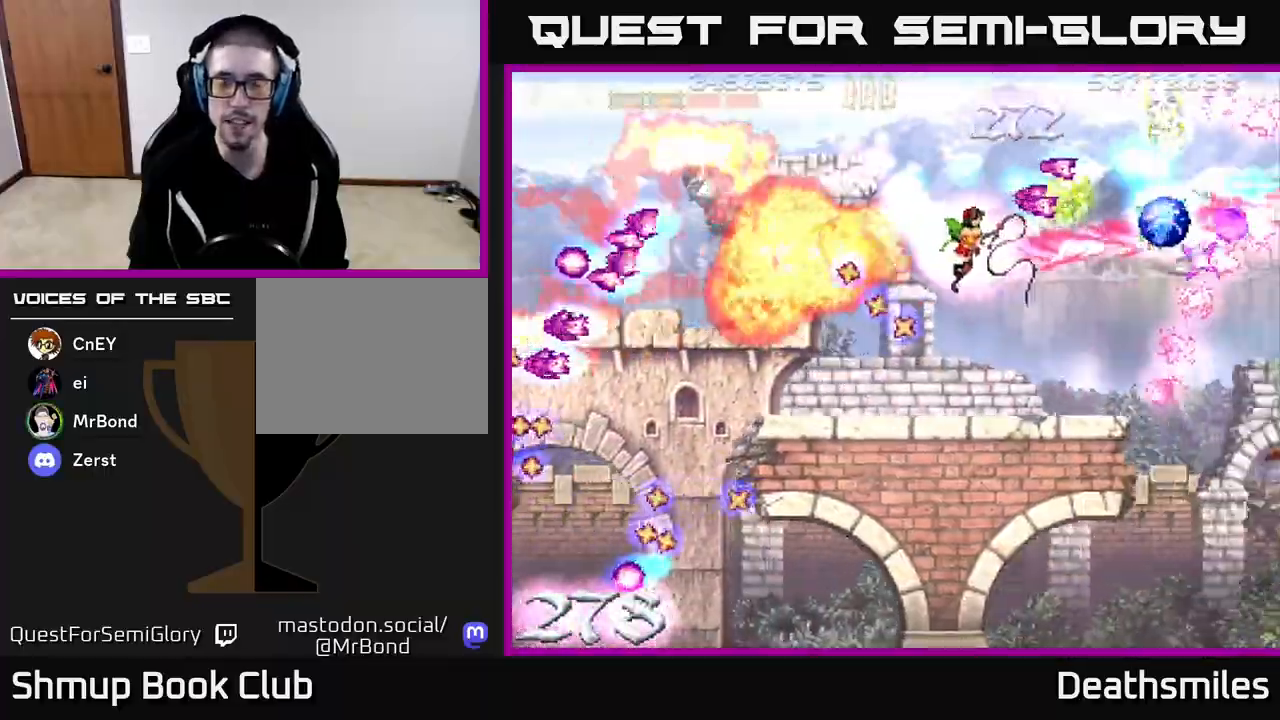
{"buttons": ["R2", "DPAD_DOWN", "DPAD_LEFT"], "events": [[17, "DPAD_RIGHT", "down"], [133, "DPAD_RIGHT", "up"], [467, "DPAD_LEFT", "down"]]}
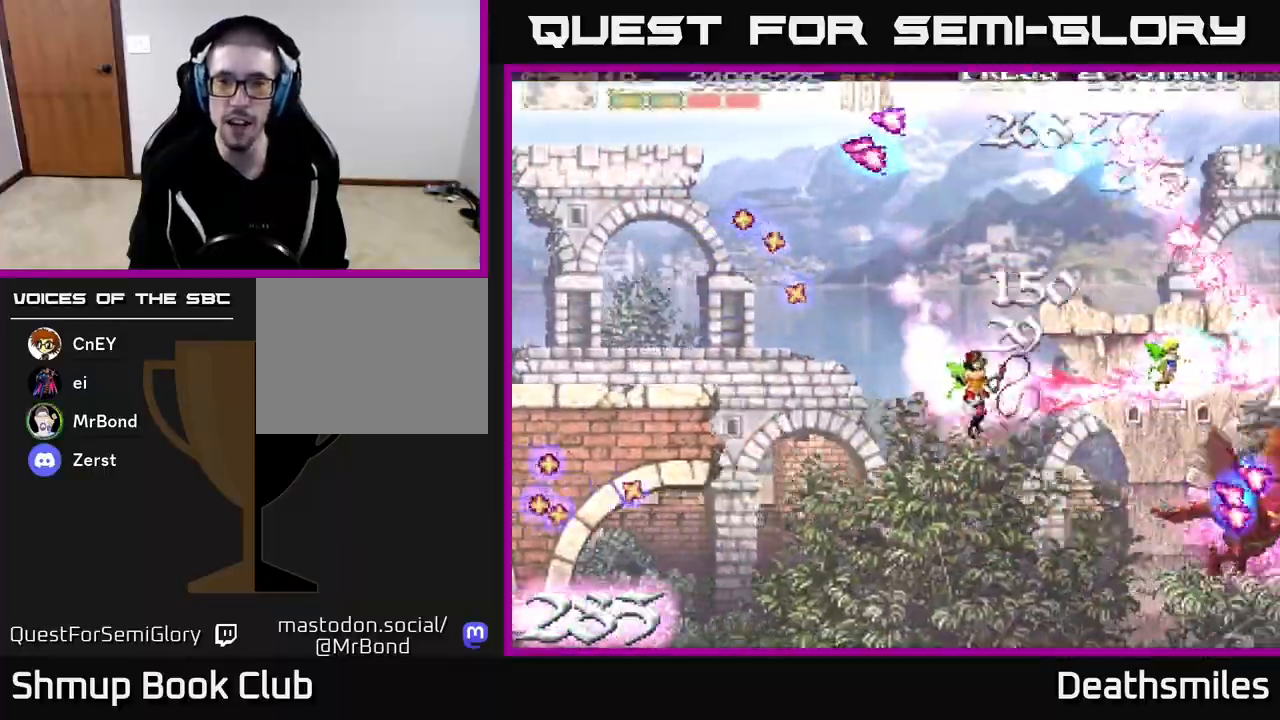
{"buttons": ["R2"], "events": [[100, "DPAD_LEFT", "up"], [500, "DPAD_DOWN", "up"]]}
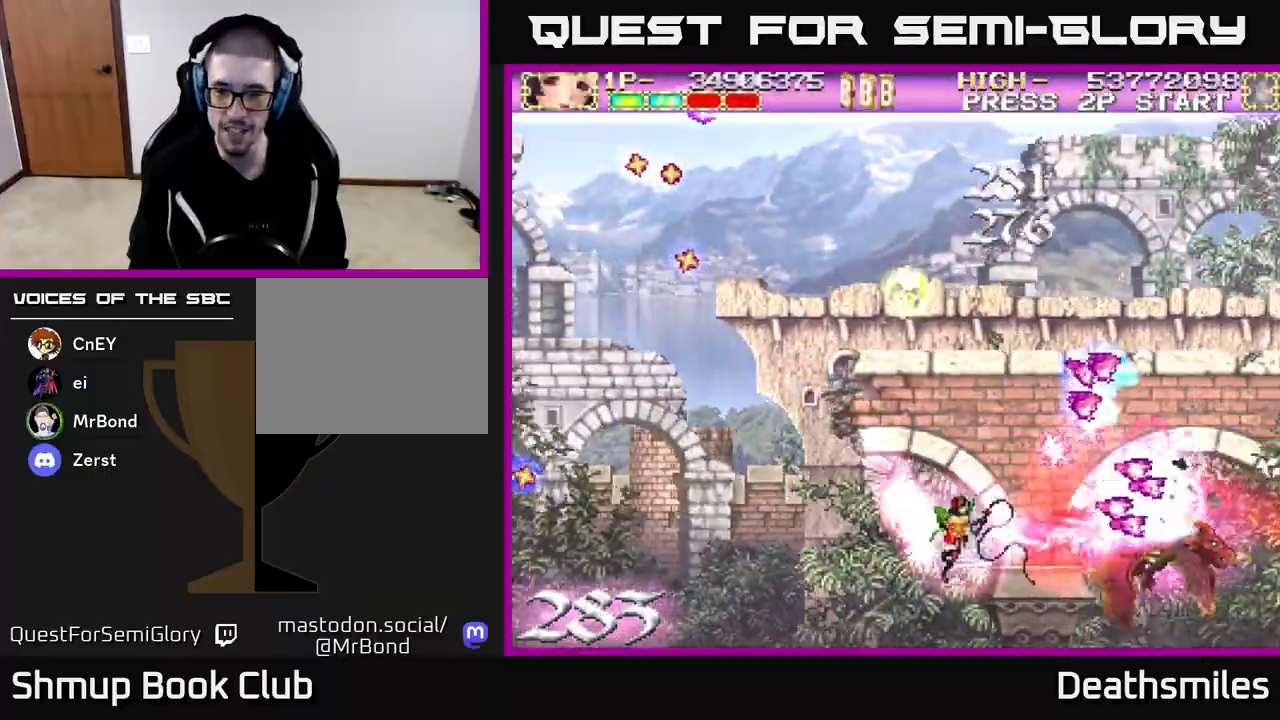
{"buttons": ["R2", "DPAD_UP"], "events": [[100, "DPAD_LEFT", "down"], [450, "DPAD_UP", "down"], [483, "DPAD_LEFT", "up"]]}
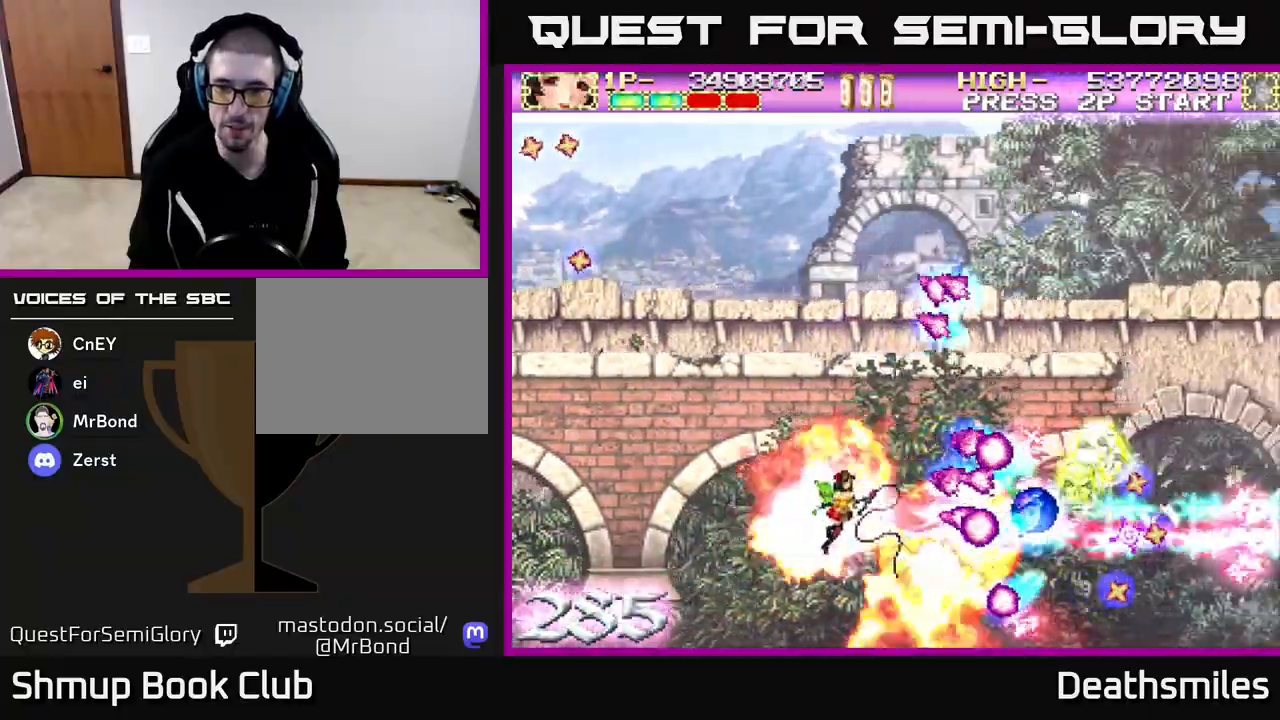
{"buttons": ["R2", "DPAD_LEFT"], "events": [[167, "DPAD_LEFT", "down"], [450, "DPAD_UP", "up"]]}
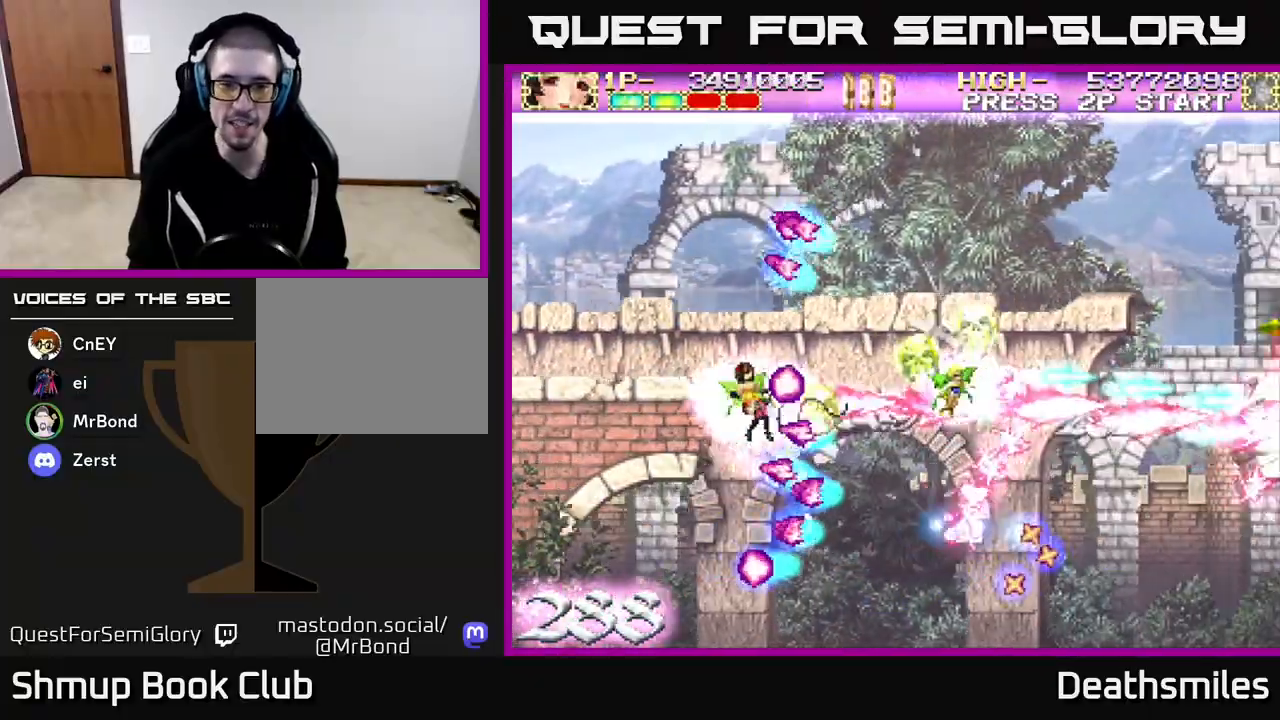
{"buttons": ["R2", "DPAD_RIGHT"], "events": [[283, "DPAD_UP", "down"], [317, "DPAD_LEFT", "up"], [433, "DPAD_RIGHT", "down"], [450, "DPAD_UP", "up"]]}
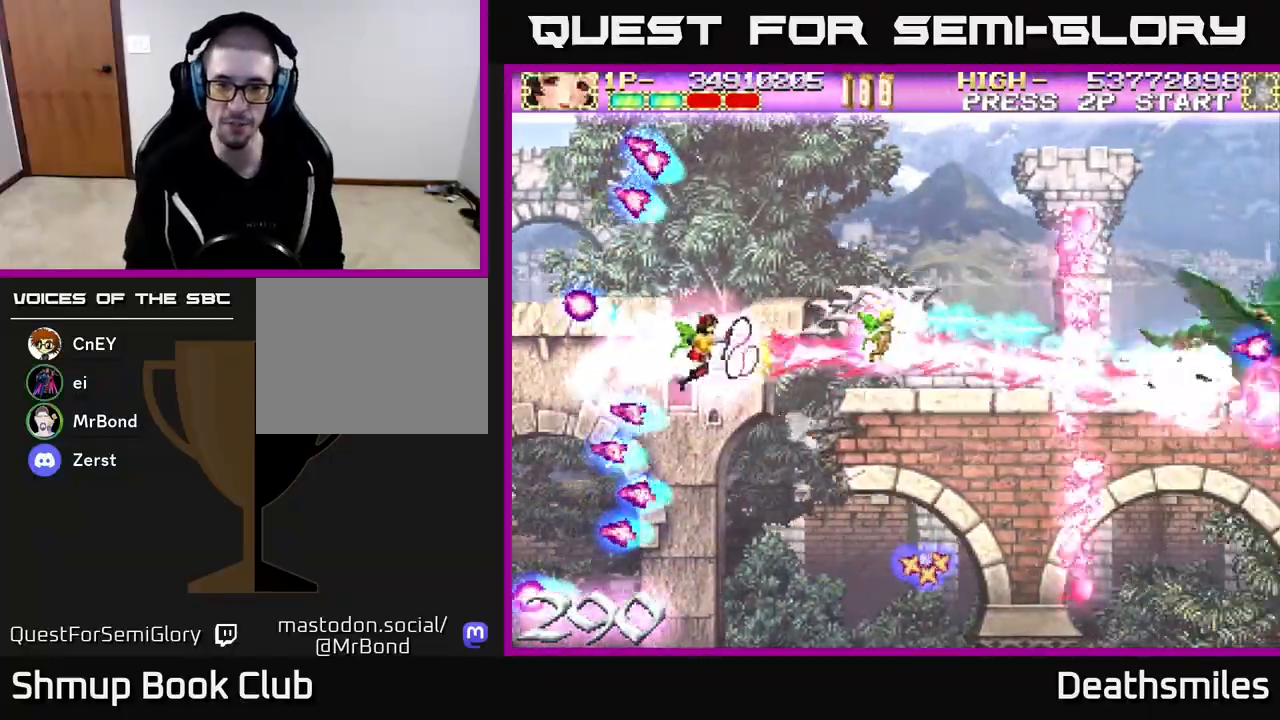
{"buttons": ["R2", "DPAD_UP", "DPAD_RIGHT"], "events": [[50, "DPAD_DOWN", "down"], [300, "DPAD_DOWN", "up"], [400, "DPAD_UP", "down"]]}
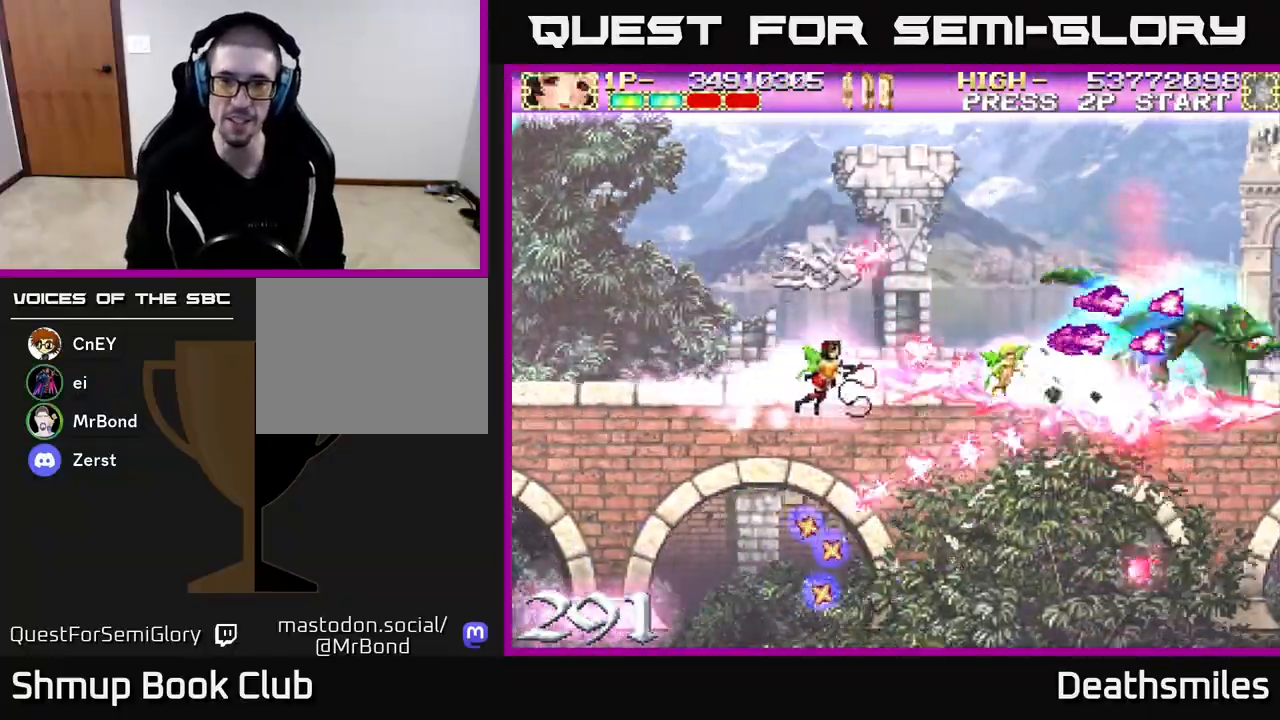
{"buttons": ["R2"], "events": [[150, "DPAD_RIGHT", "up"], [417, "DPAD_LEFT", "down"], [467, "DPAD_LEFT", "up"], [467, "DPAD_UP", "up"]]}
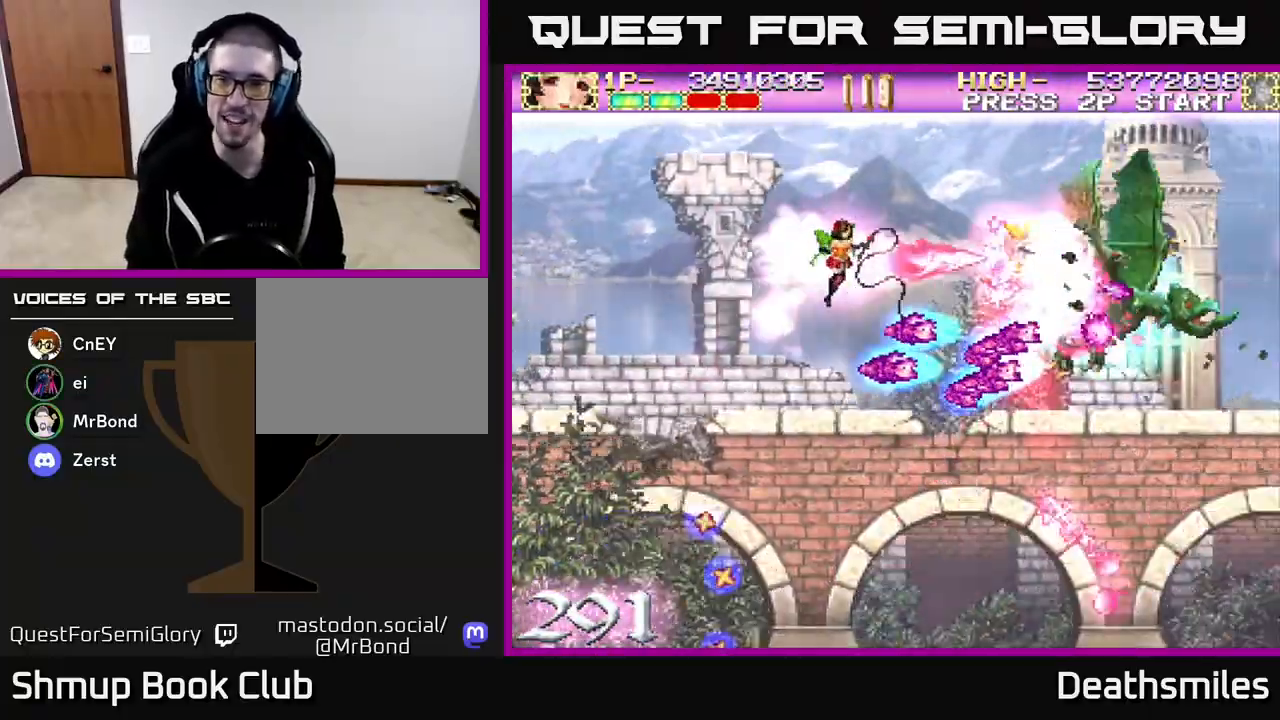
{"buttons": ["R2", "DPAD_LEFT"], "events": [[33, "DPAD_DOWN", "down"], [100, "DPAD_DOWN", "up"], [117, "DPAD_LEFT", "down"], [167, "DPAD_UP", "down"], [233, "DPAD_LEFT", "up"], [333, "DPAD_RIGHT", "down"], [383, "DPAD_UP", "up"], [450, "DPAD_RIGHT", "up"], [483, "DPAD_LEFT", "down"]]}
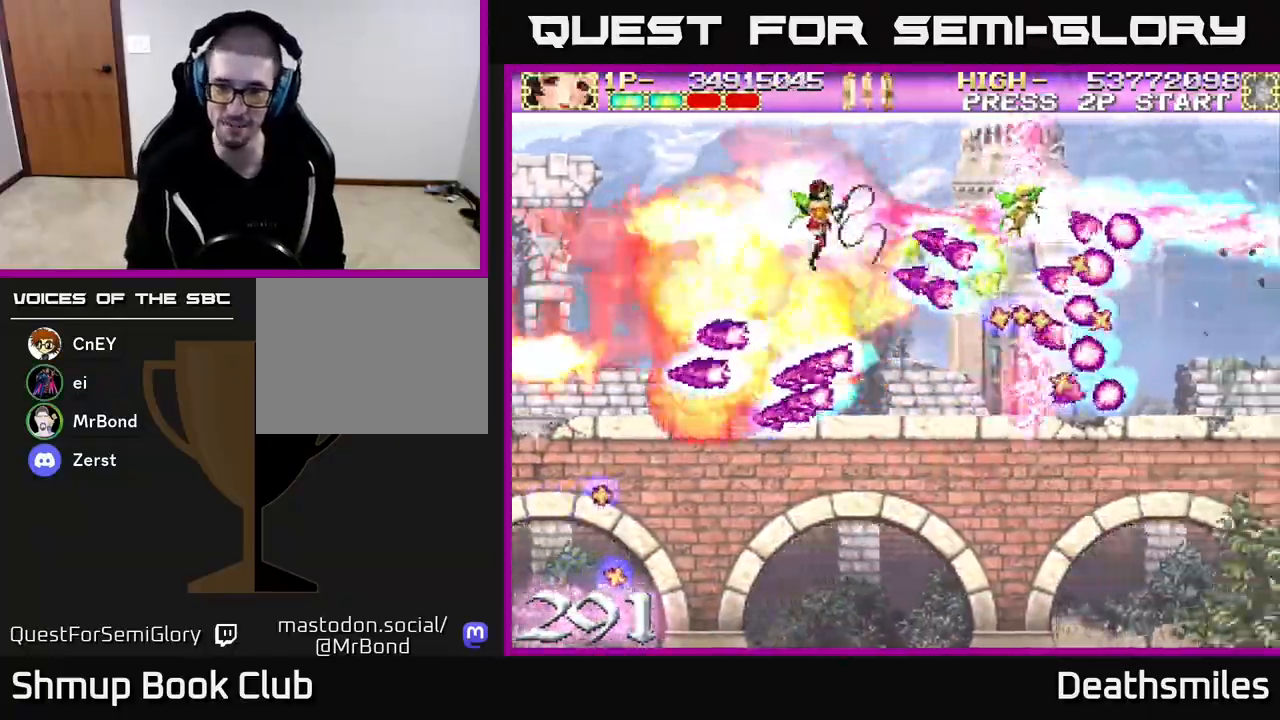
{"buttons": ["R2", "DPAD_DOWN", "DPAD_LEFT"], "events": [[100, "DPAD_DOWN", "down"], [217, "DPAD_LEFT", "up"], [467, "DPAD_LEFT", "down"]]}
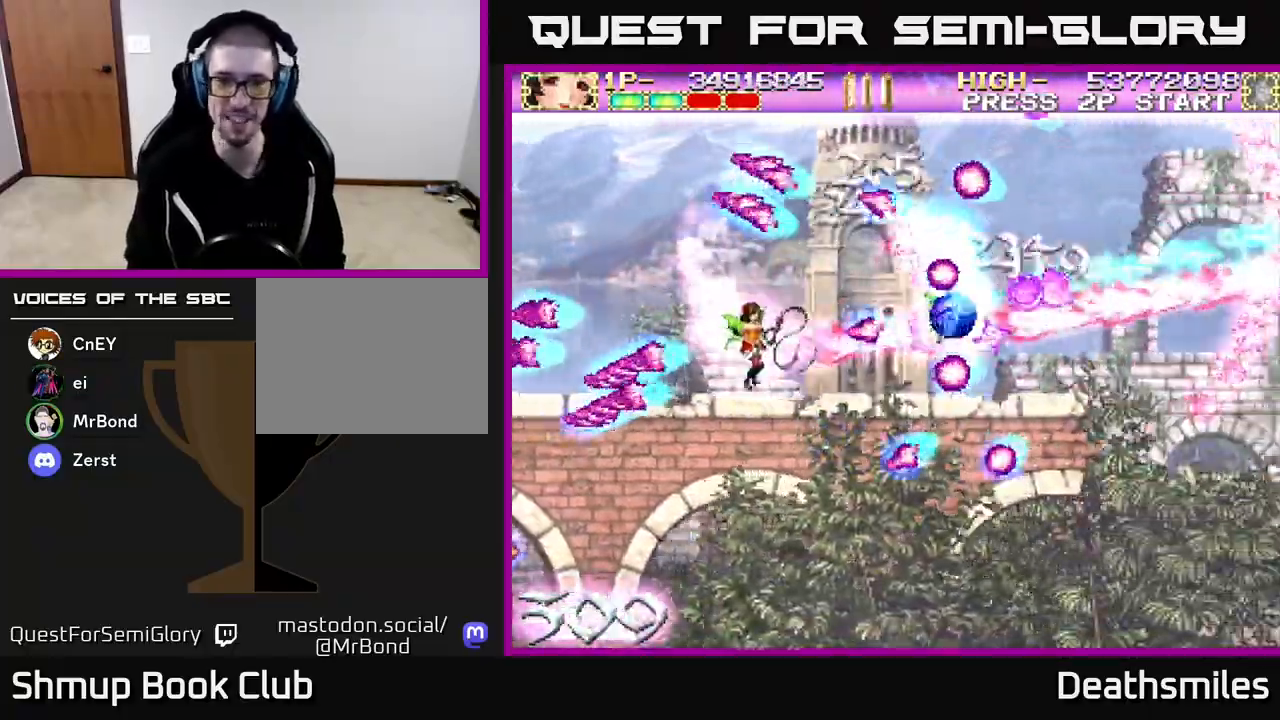
{"buttons": ["R2", "DPAD_UP", "DPAD_RIGHT"], "events": [[117, "DPAD_LEFT", "up"], [217, "DPAD_RIGHT", "down"], [233, "DPAD_DOWN", "up"], [267, "DPAD_RIGHT", "up"], [267, "DPAD_UP", "down"], [400, "DPAD_UP", "up"], [417, "DPAD_RIGHT", "down"], [500, "DPAD_UP", "down"]]}
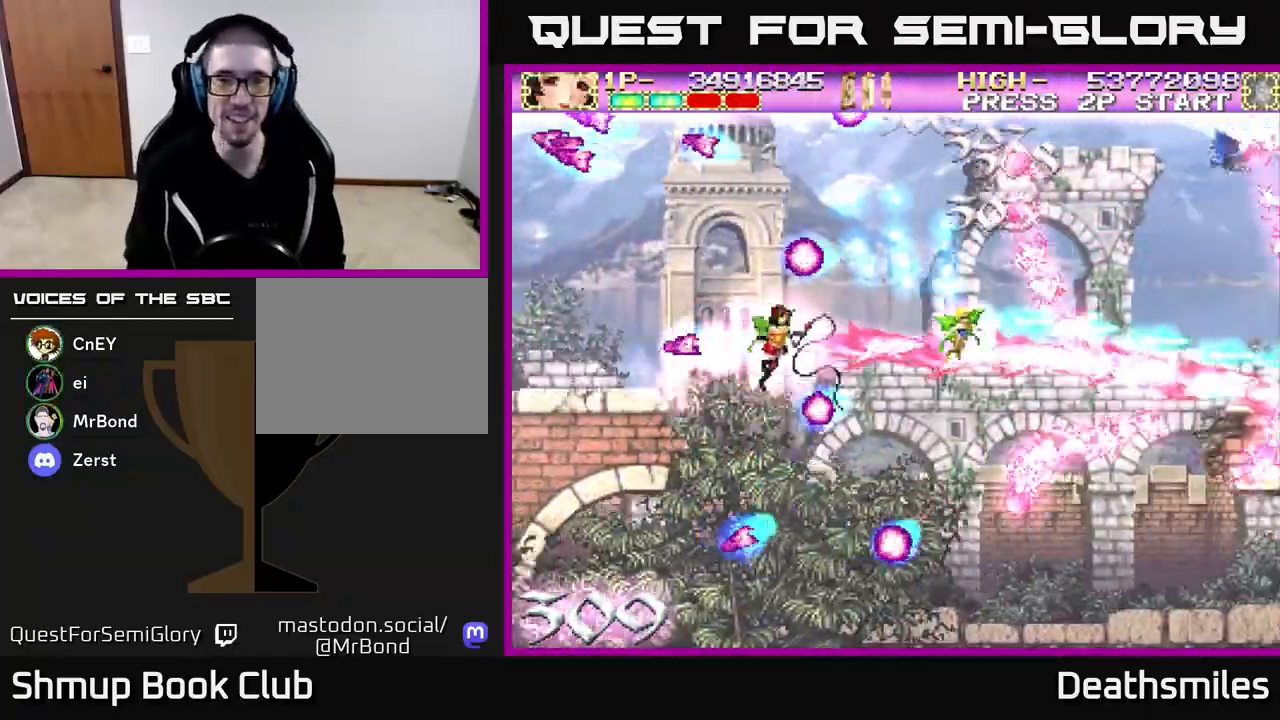
{"buttons": ["B", "DPAD_UP"], "events": [[17, "DPAD_RIGHT", "up"], [100, "B", "down"], [117, "DPAD_UP", "up"], [133, "DPAD_RIGHT", "down"], [133, "R2", "up"], [333, "DPAD_UP", "down"], [350, "DPAD_RIGHT", "up"]]}
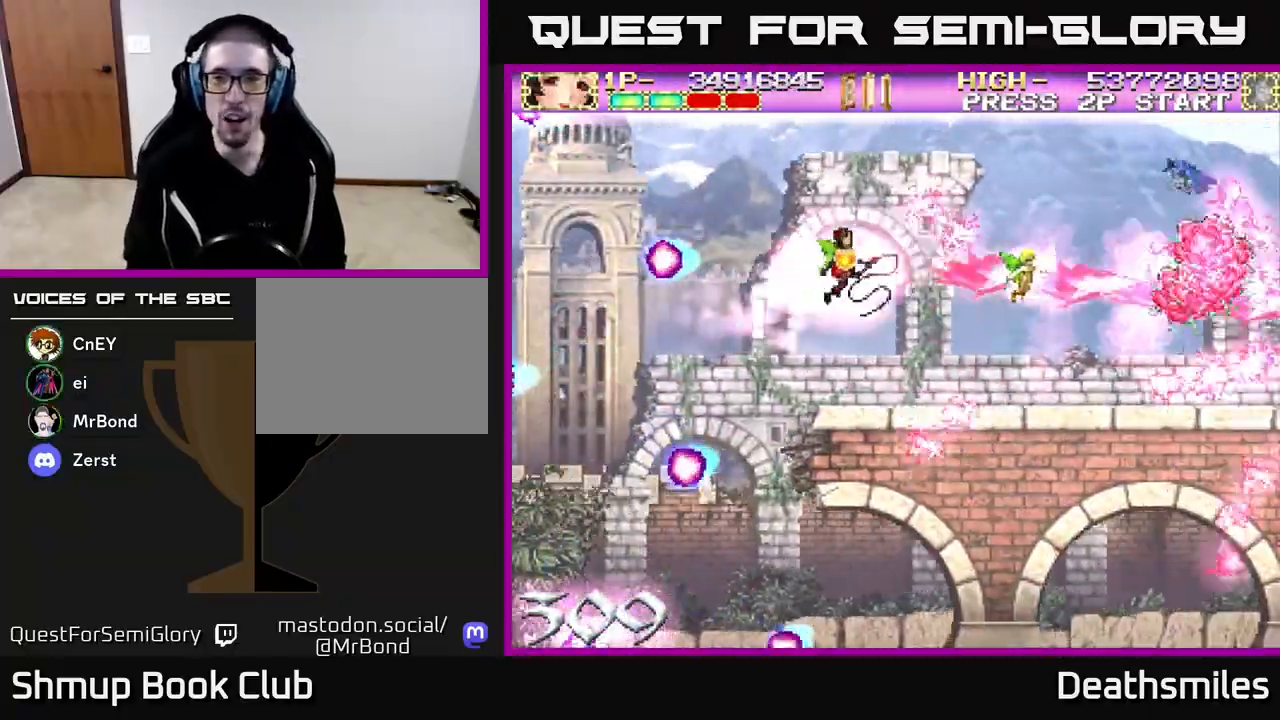
{"buttons": ["B", "DPAD_DOWN"], "events": [[50, "DPAD_LEFT", "down"], [117, "DPAD_UP", "up"], [217, "DPAD_UP", "down"], [267, "DPAD_LEFT", "up"], [450, "DPAD_UP", "up"], [500, "DPAD_DOWN", "down"]]}
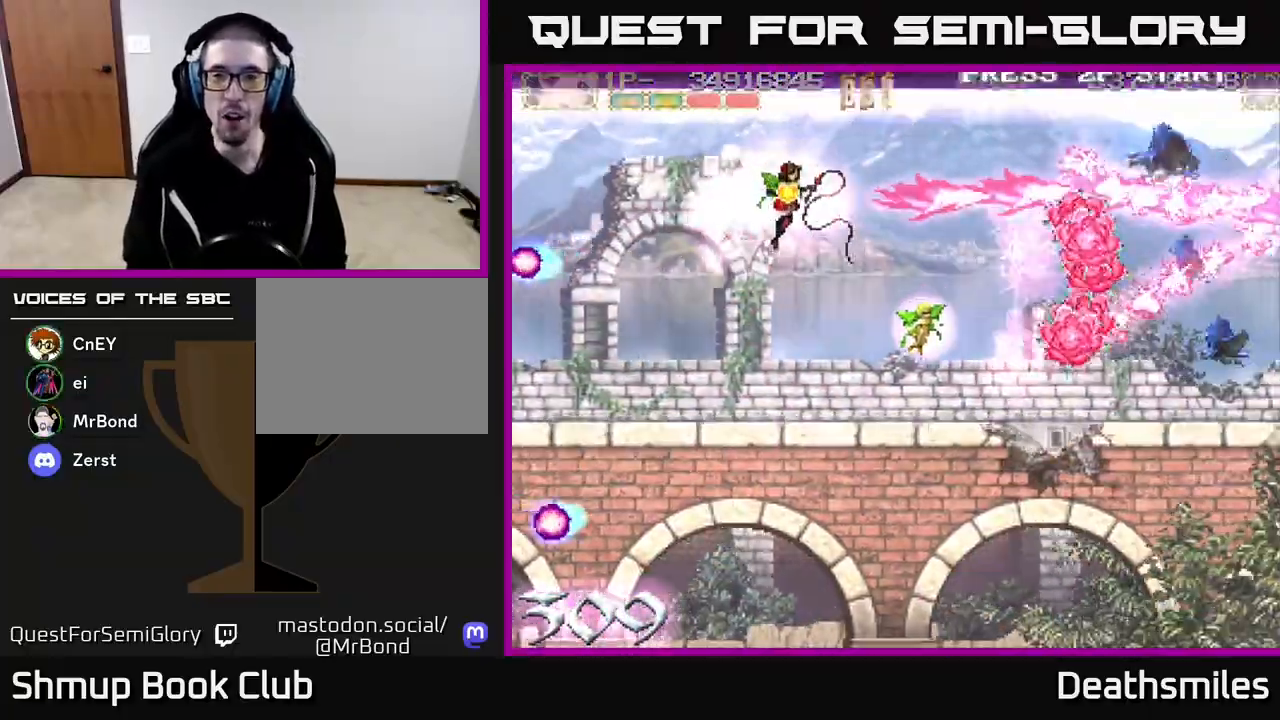
{"buttons": ["B", "DPAD_DOWN"], "events": []}